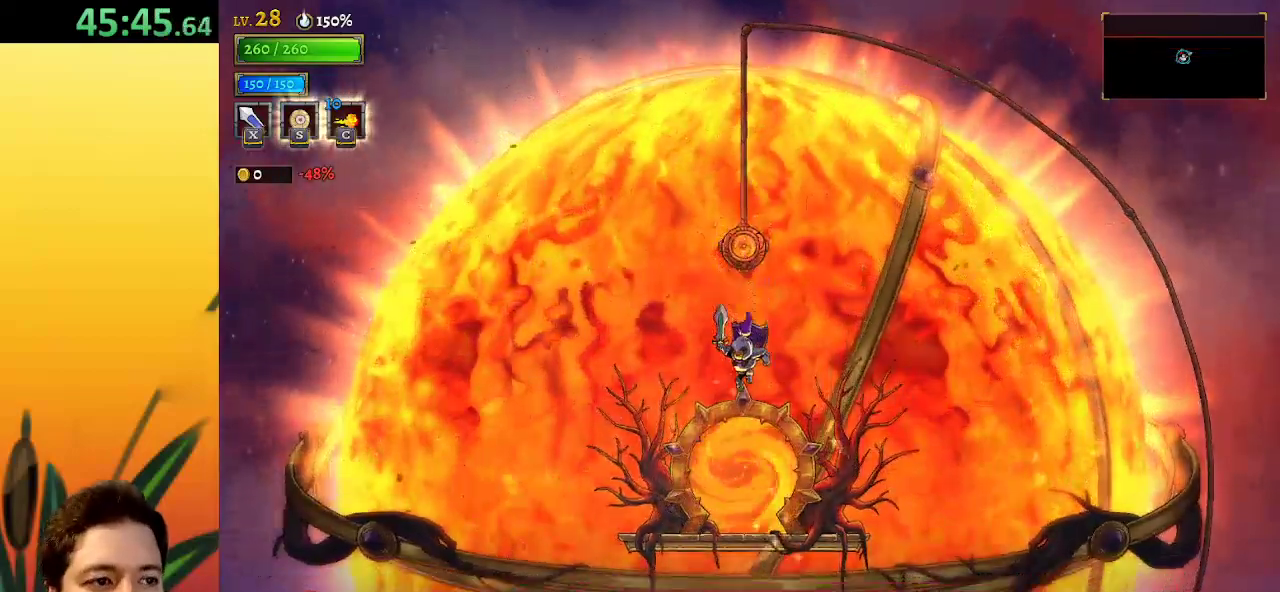
Gameplay with keyboard; each line is a JSON object with the keys held at the frame after it. "events" lists presses ("down") and releases ("up") of "a", "c", "d", "down", "left", "right", "s", "up", "x" and "z" between this image and that frame as [ms after this image, input, new state], when the widget could be followed in between. No other keys are recorded. Mouse input is not recorded.
{"keys": [], "events": [[250, "up", "down"], [350, "up", "up"]]}
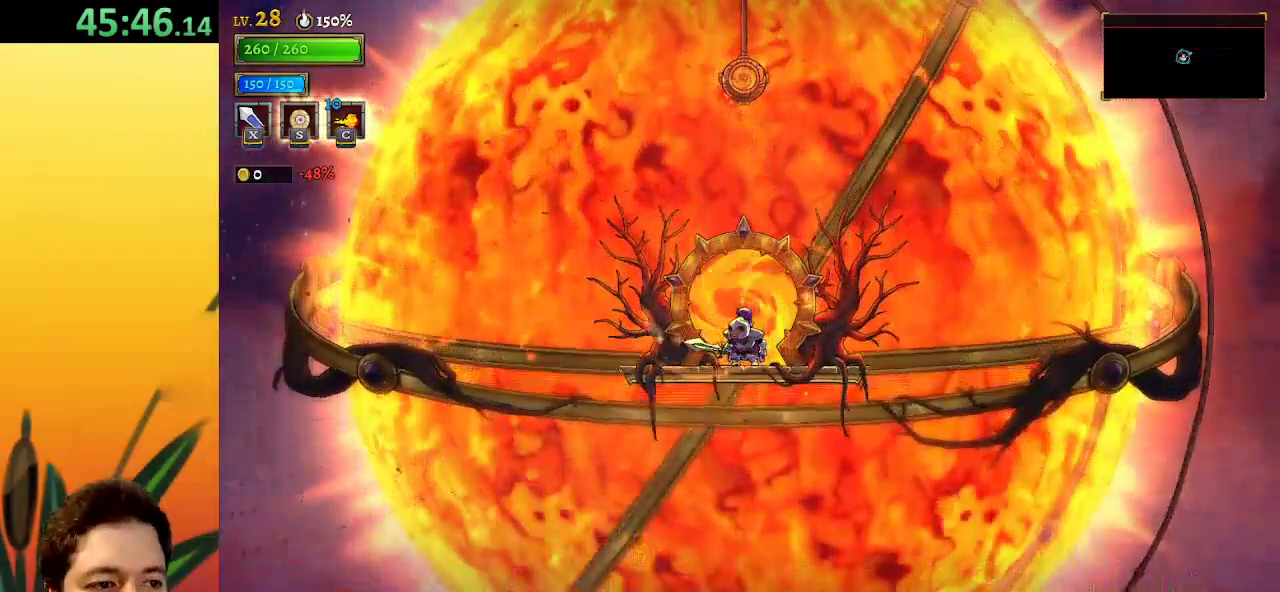
{"keys": [], "events": [[117, "up", "down"], [200, "up", "up"]]}
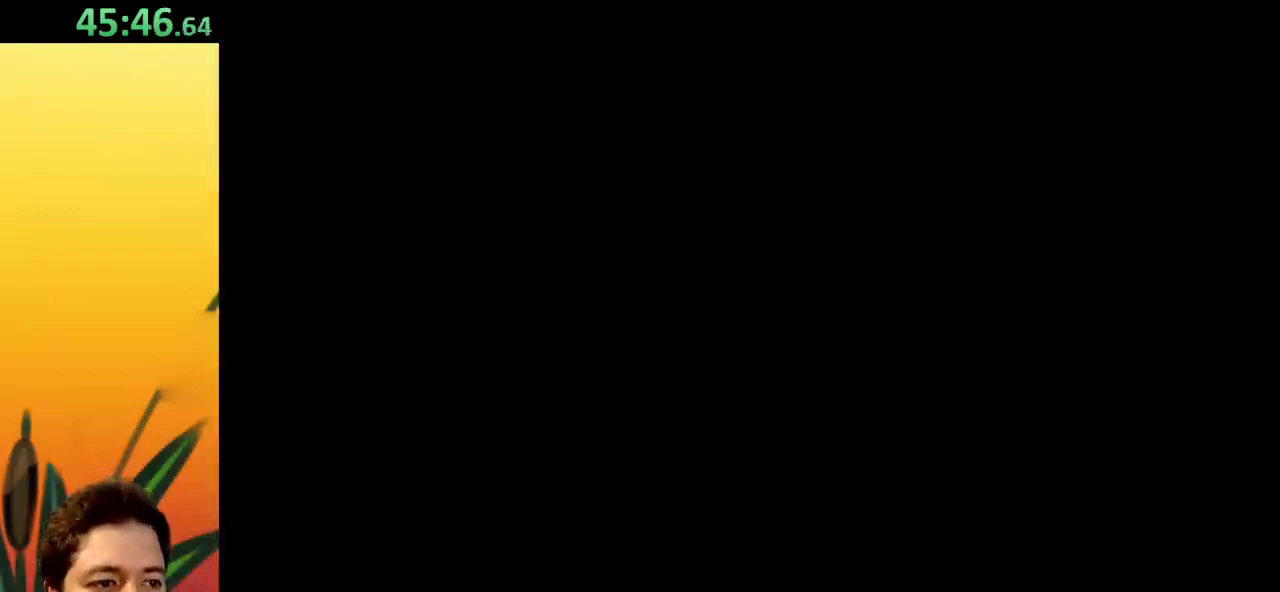
{"keys": [], "events": []}
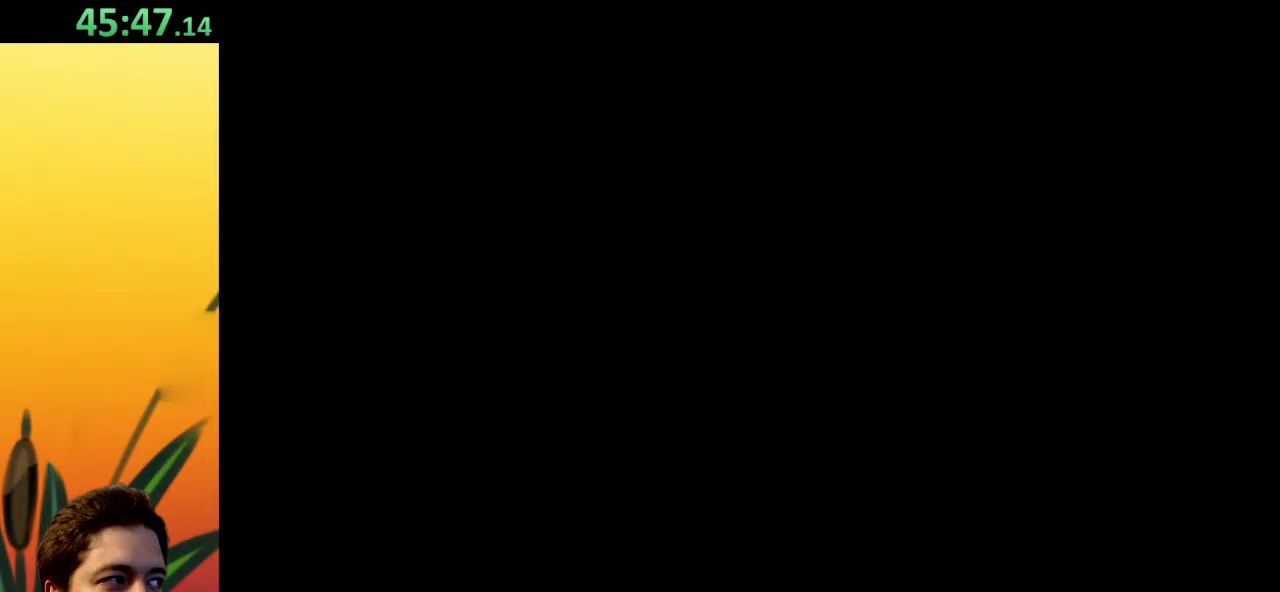
{"keys": [], "events": []}
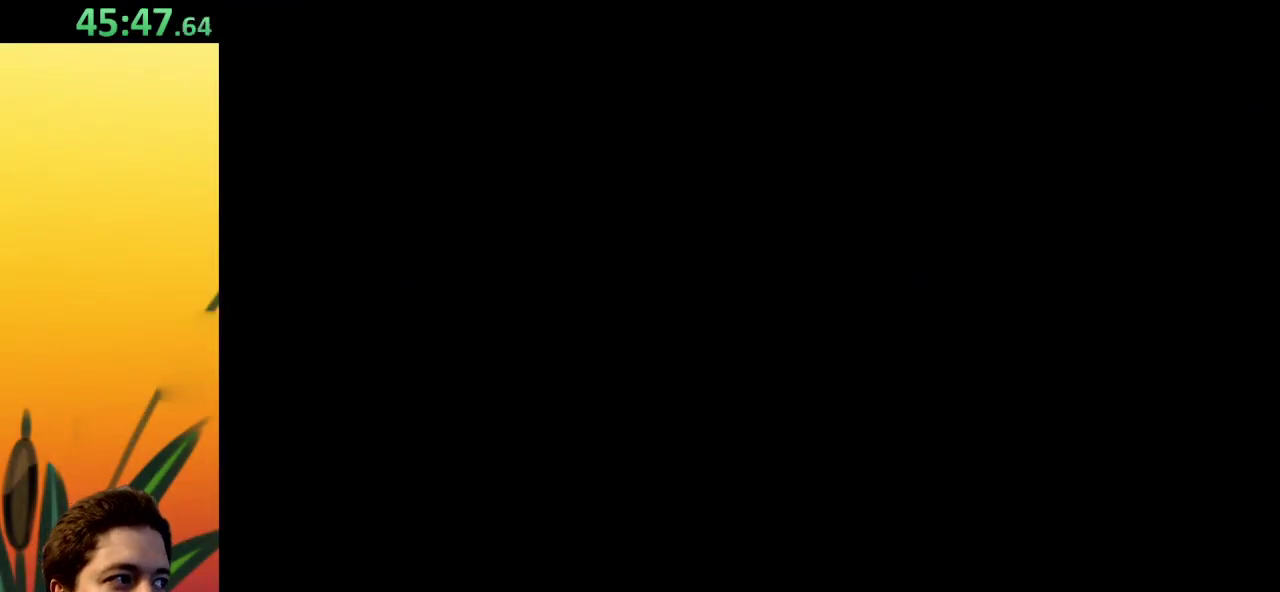
{"keys": [], "events": []}
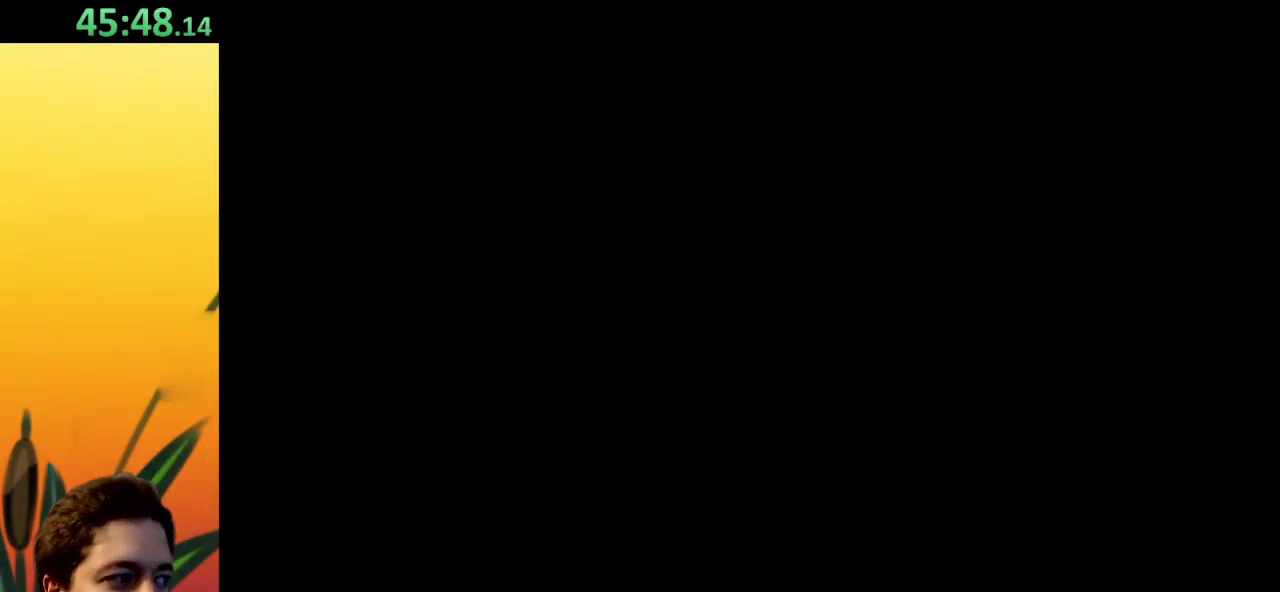
{"keys": [], "events": []}
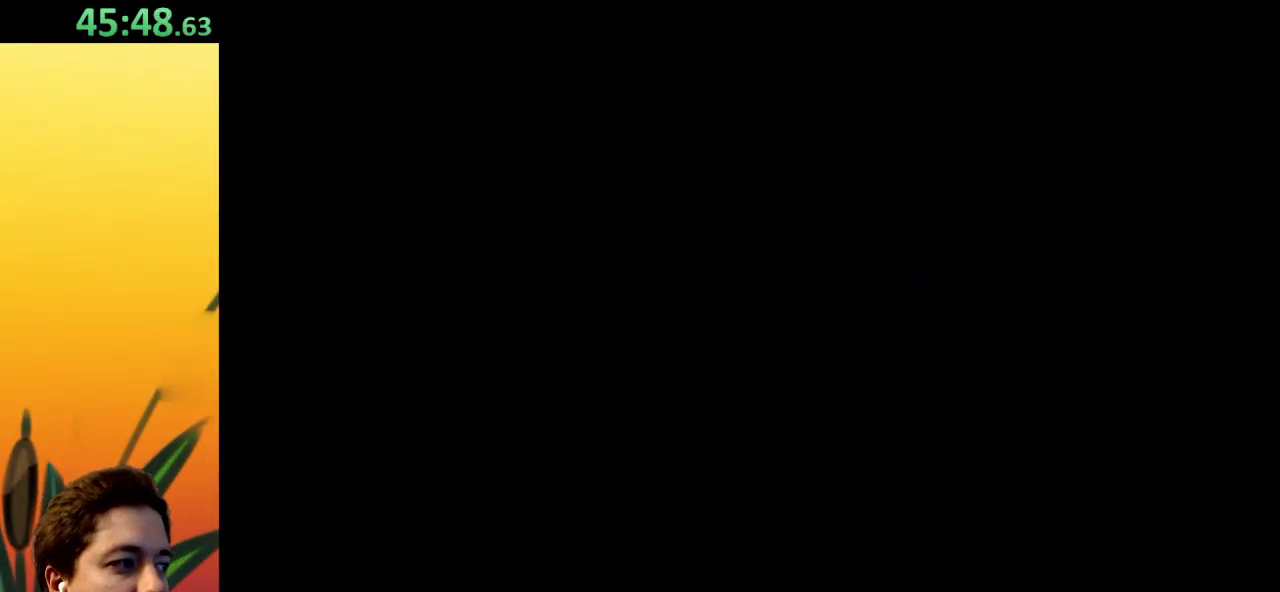
{"keys": [], "events": []}
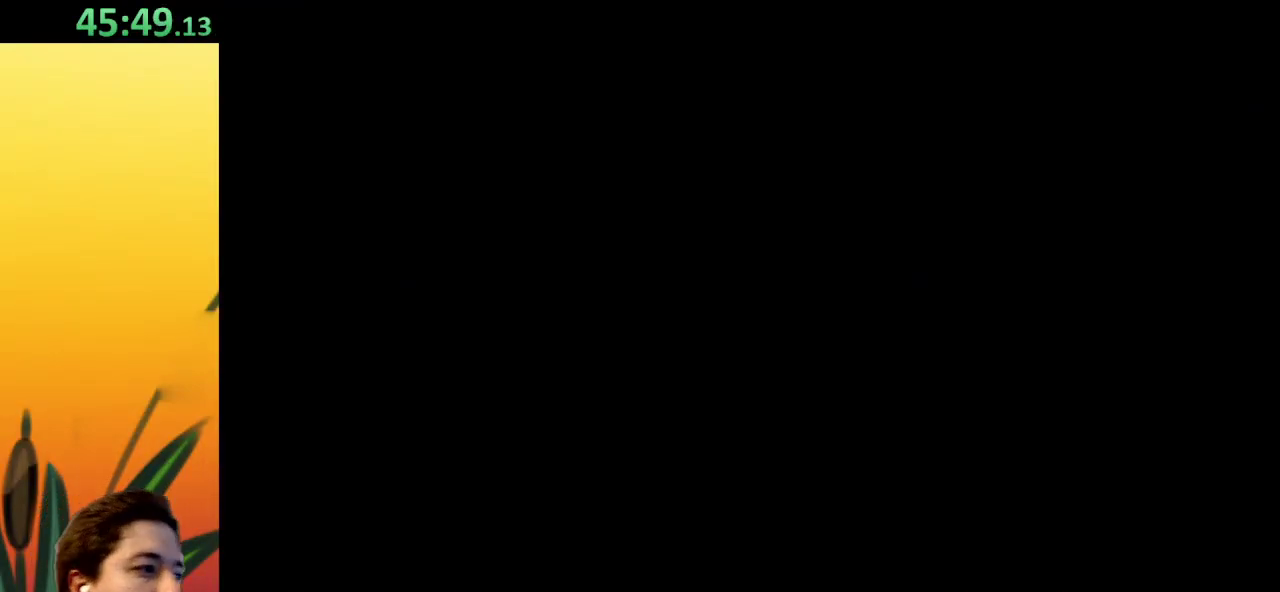
{"keys": [], "events": []}
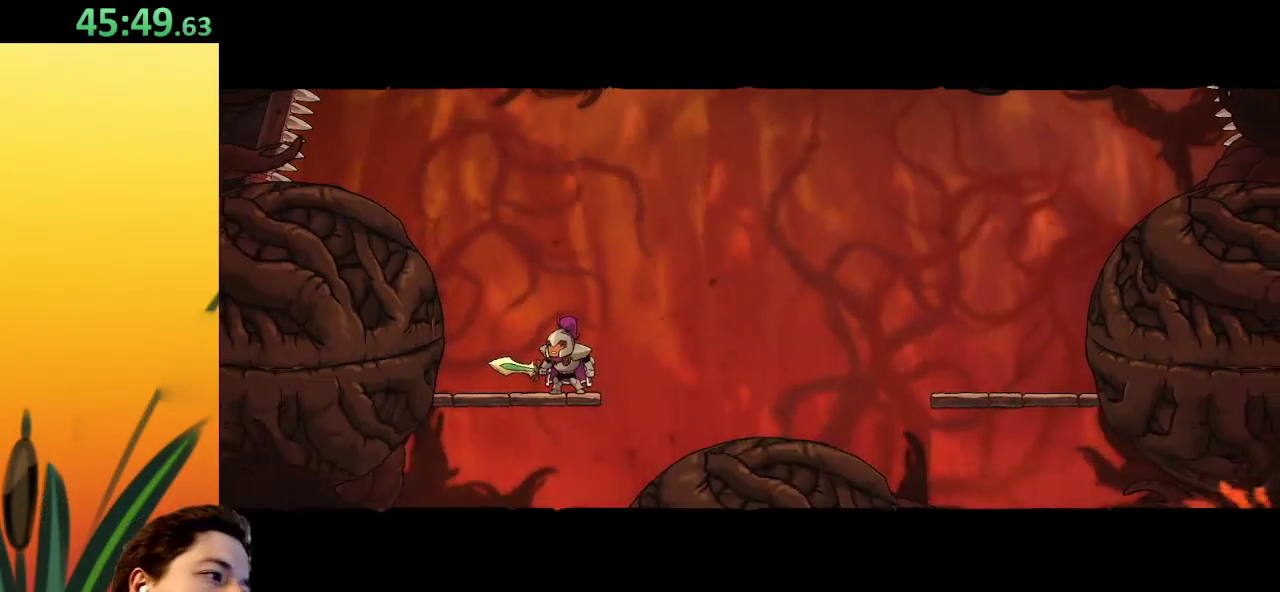
{"keys": [], "events": []}
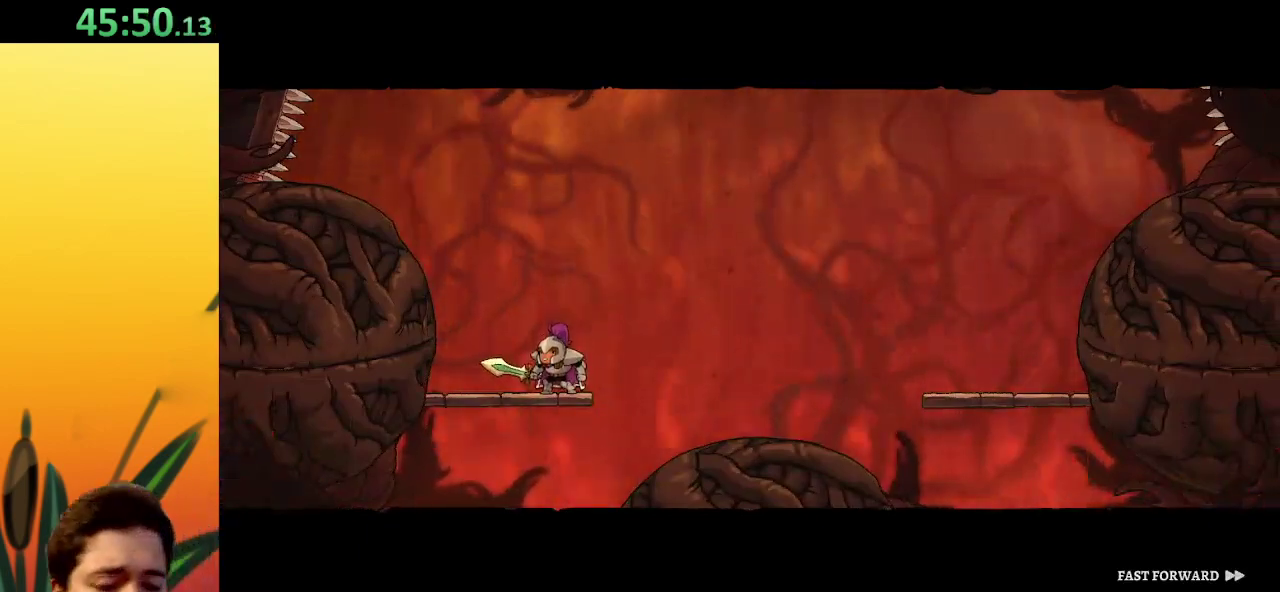
{"keys": [], "events": []}
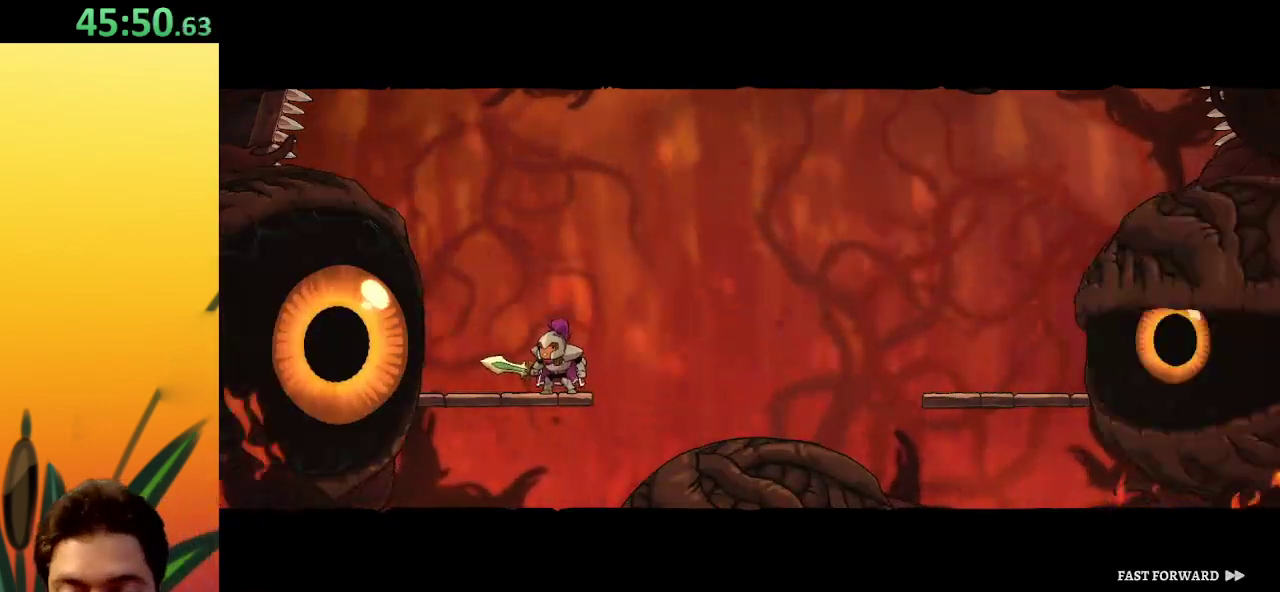
{"keys": [], "events": []}
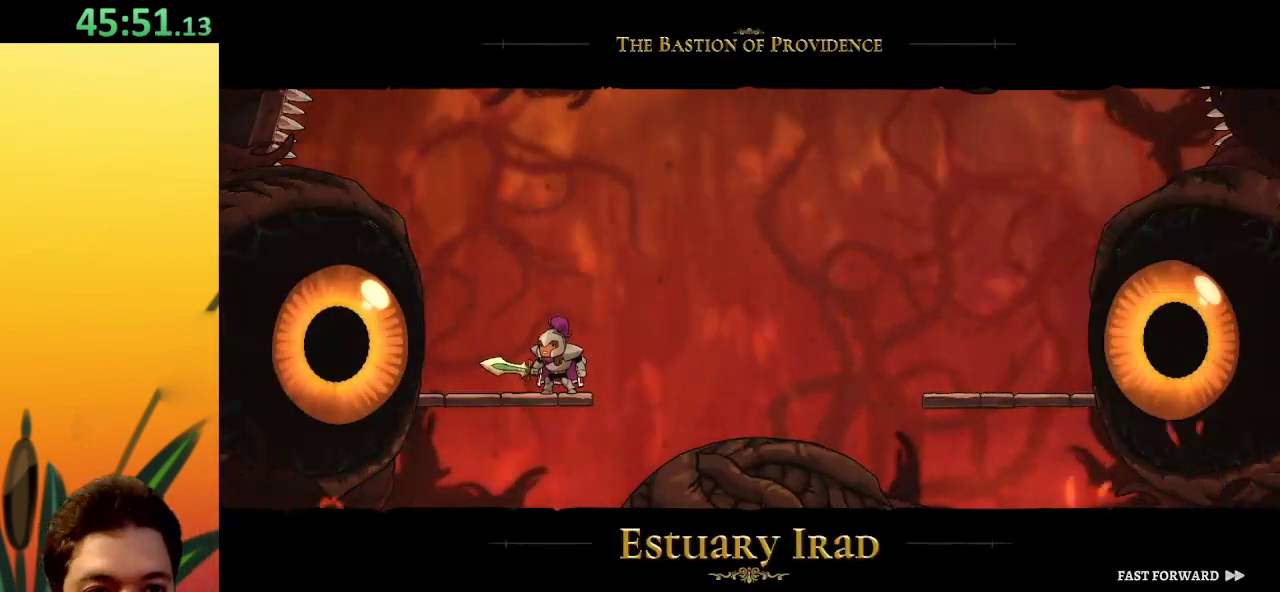
{"keys": [], "events": []}
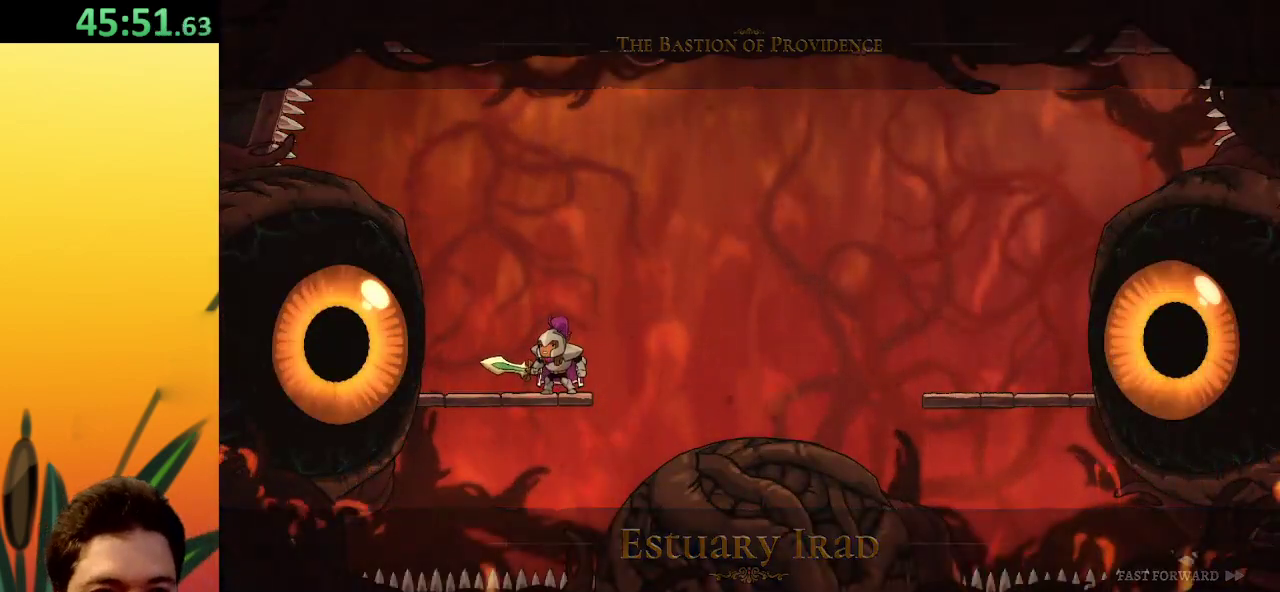
{"keys": [], "events": [[233, "x", "down"], [333, "left", "down"], [383, "x", "up"], [433, "left", "up"]]}
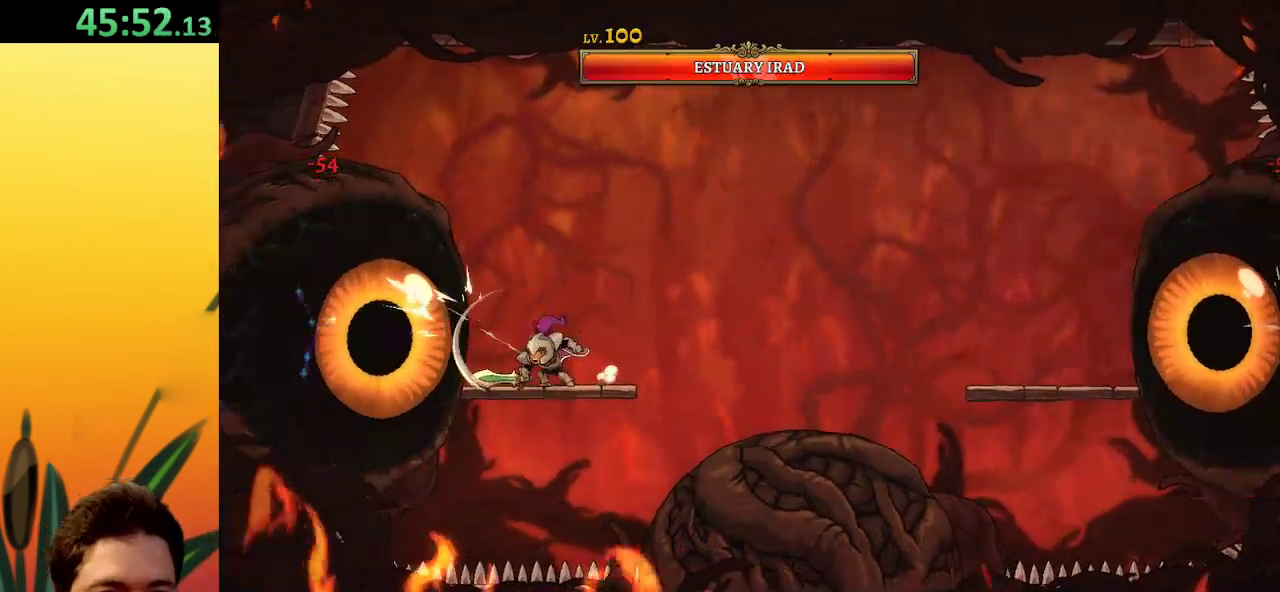
{"keys": [], "events": [[217, "x", "down"], [300, "x", "up"]]}
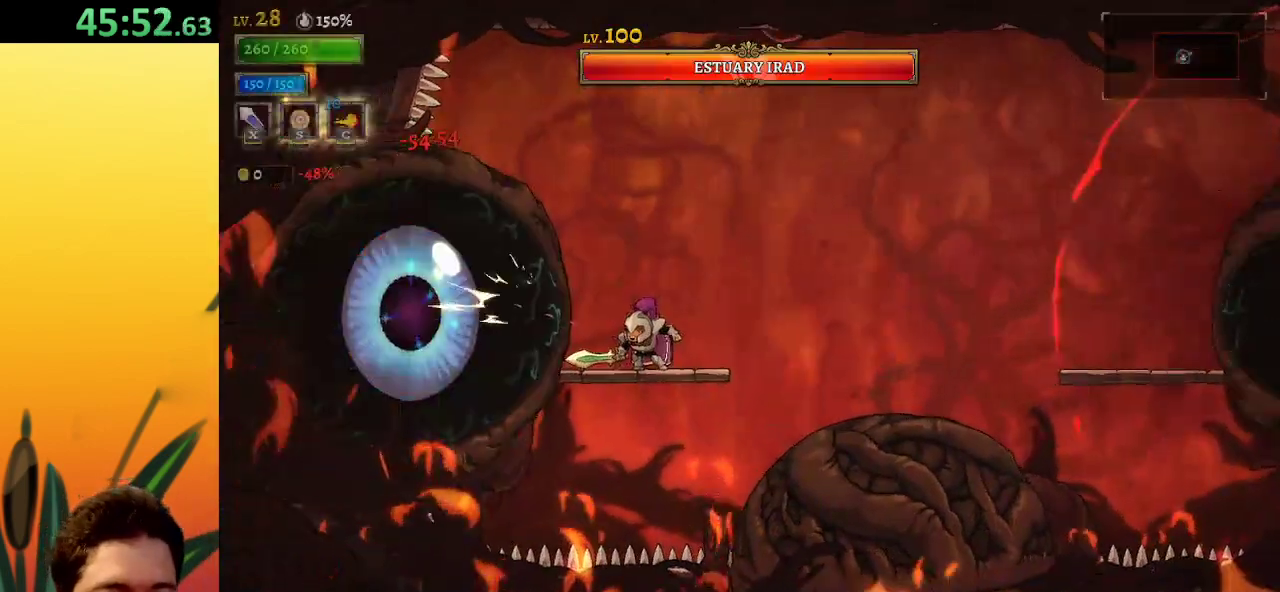
{"keys": ["c"], "events": [[183, "x", "down"], [267, "x", "up"], [450, "c", "down"]]}
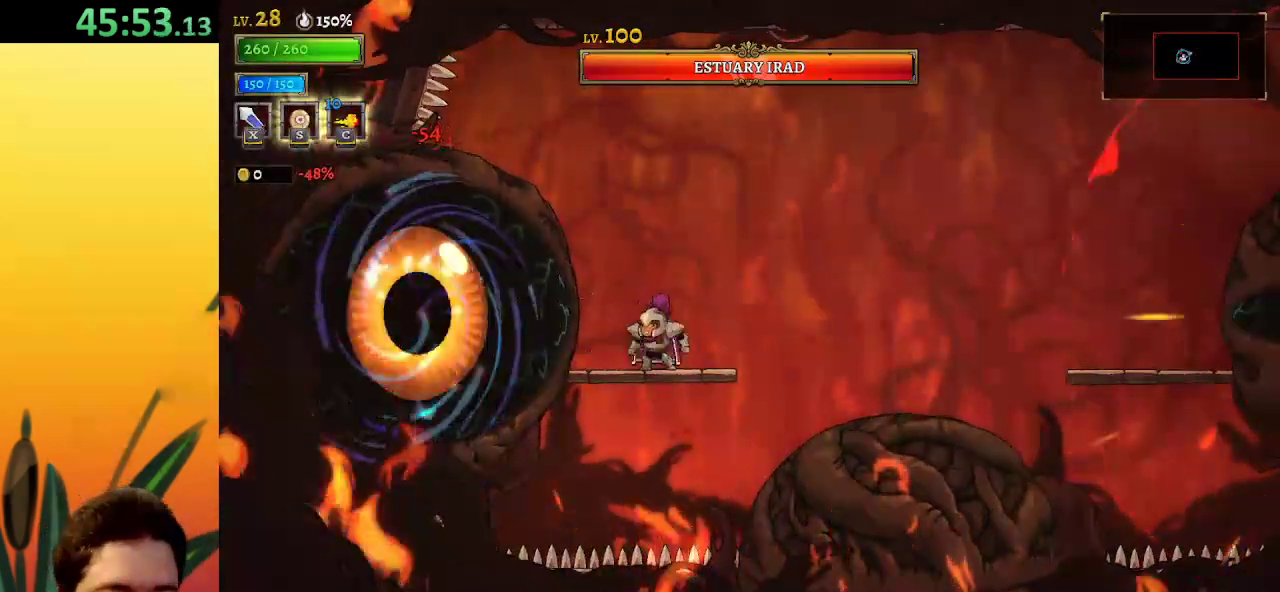
{"keys": ["c"], "events": [[183, "right", "down"], [383, "right", "up"]]}
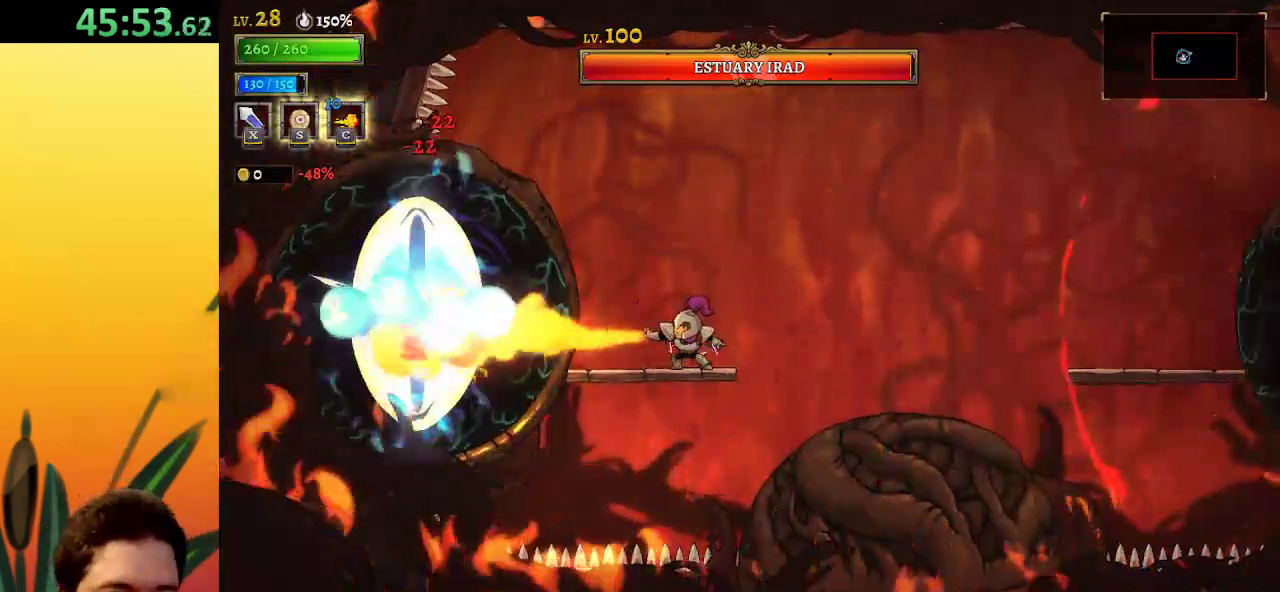
{"keys": ["c"], "events": [[33, "right", "down"], [150, "right", "up"]]}
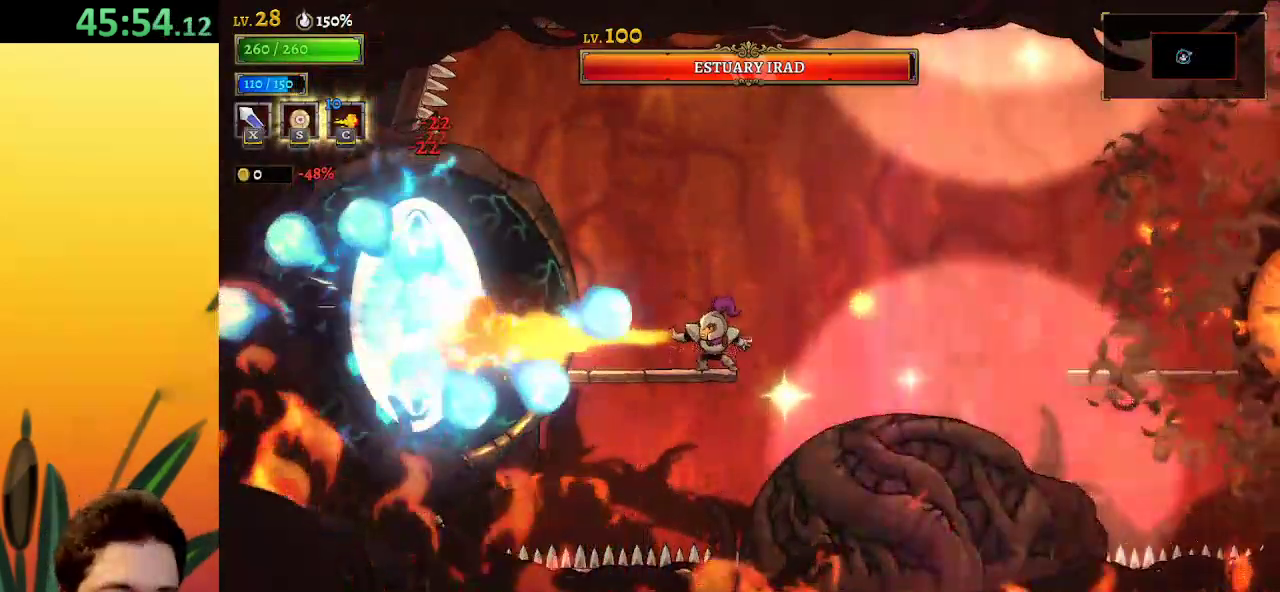
{"keys": ["c"], "events": [[50, "z", "down"], [383, "z", "up"]]}
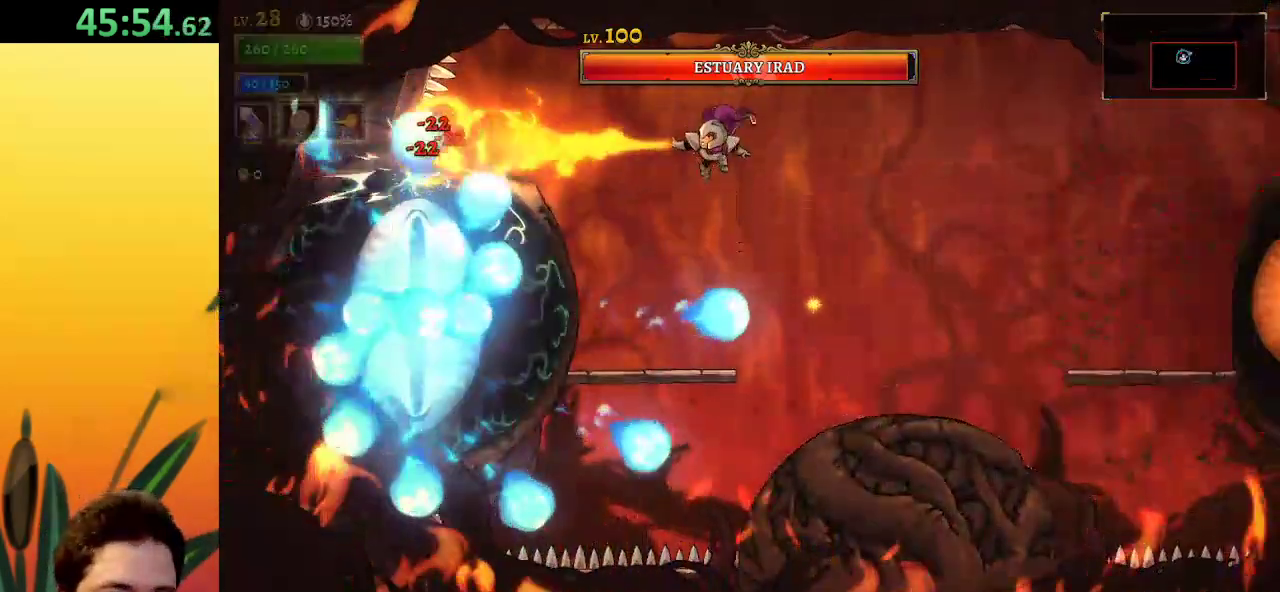
{"keys": ["c"], "events": []}
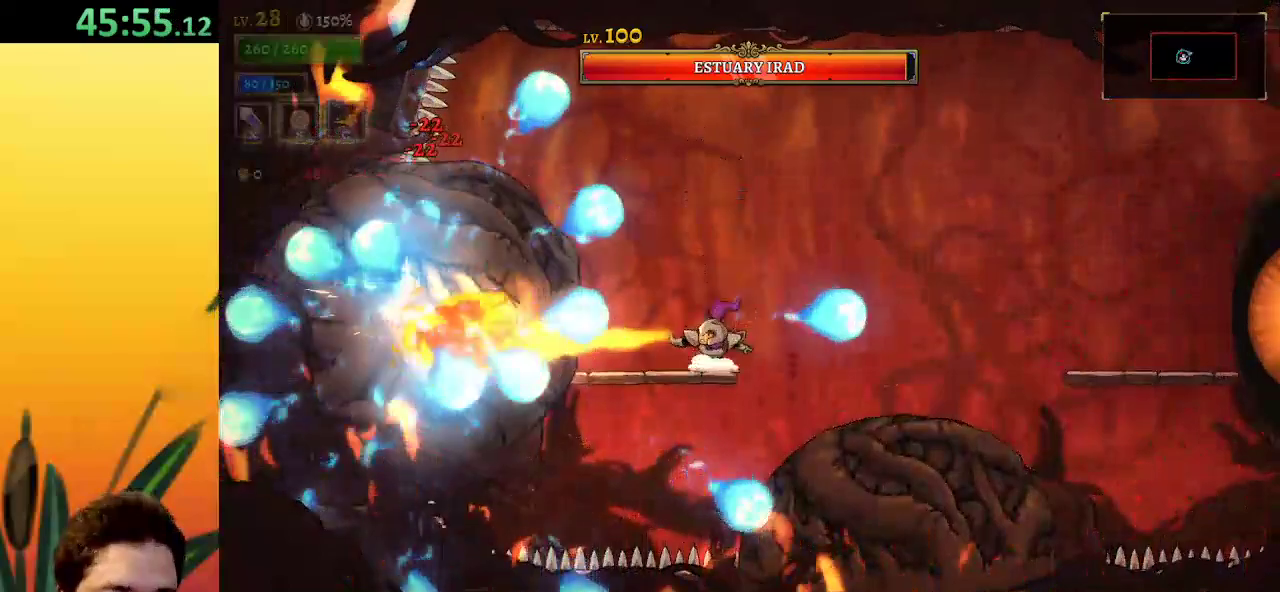
{"keys": ["c", "right"], "events": [[17, "right", "down"], [117, "z", "down"], [350, "z", "up"]]}
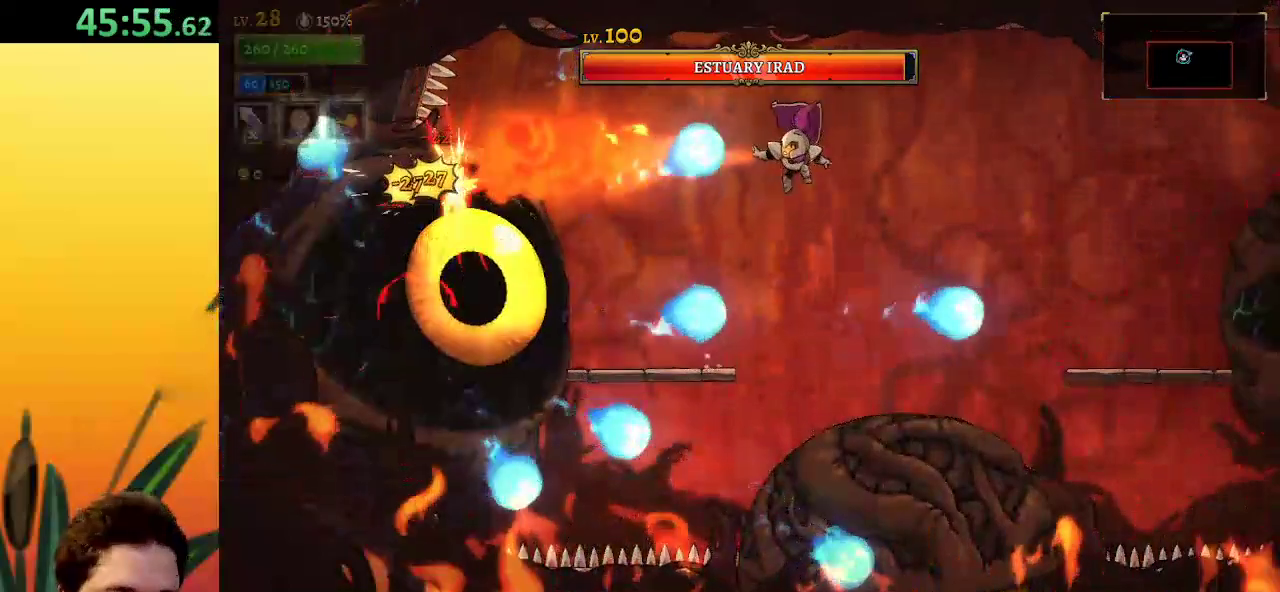
{"keys": ["c", "left"], "events": [[317, "left", "down"], [317, "right", "up"], [317, "z", "down"], [467, "z", "up"]]}
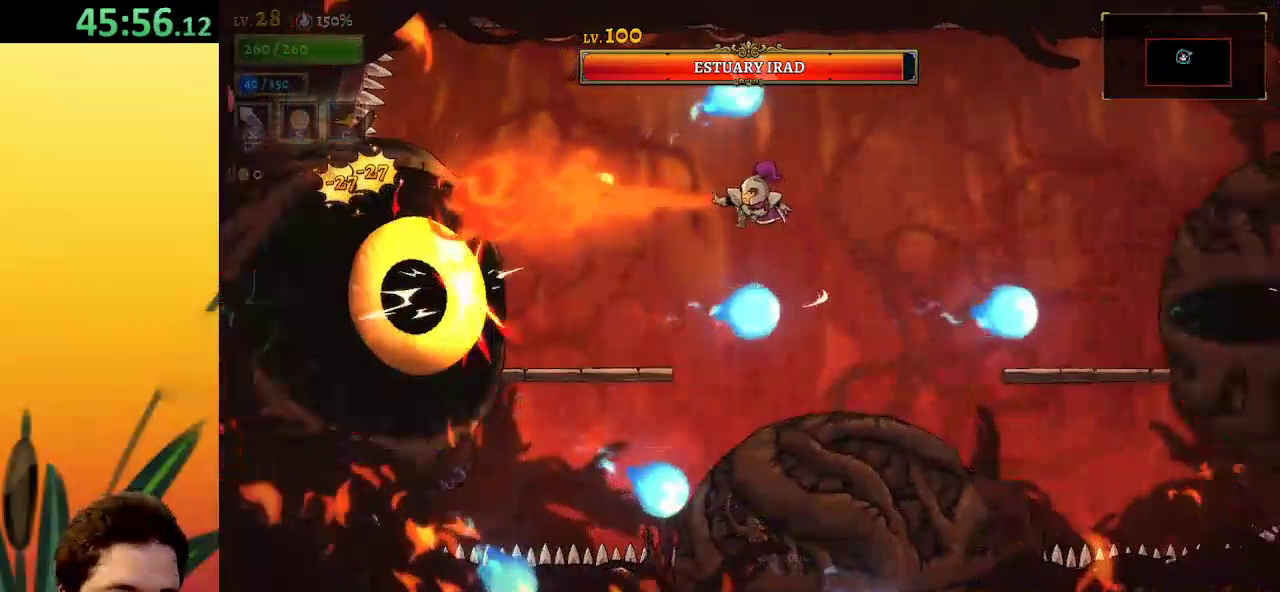
{"keys": ["c", "left"], "events": []}
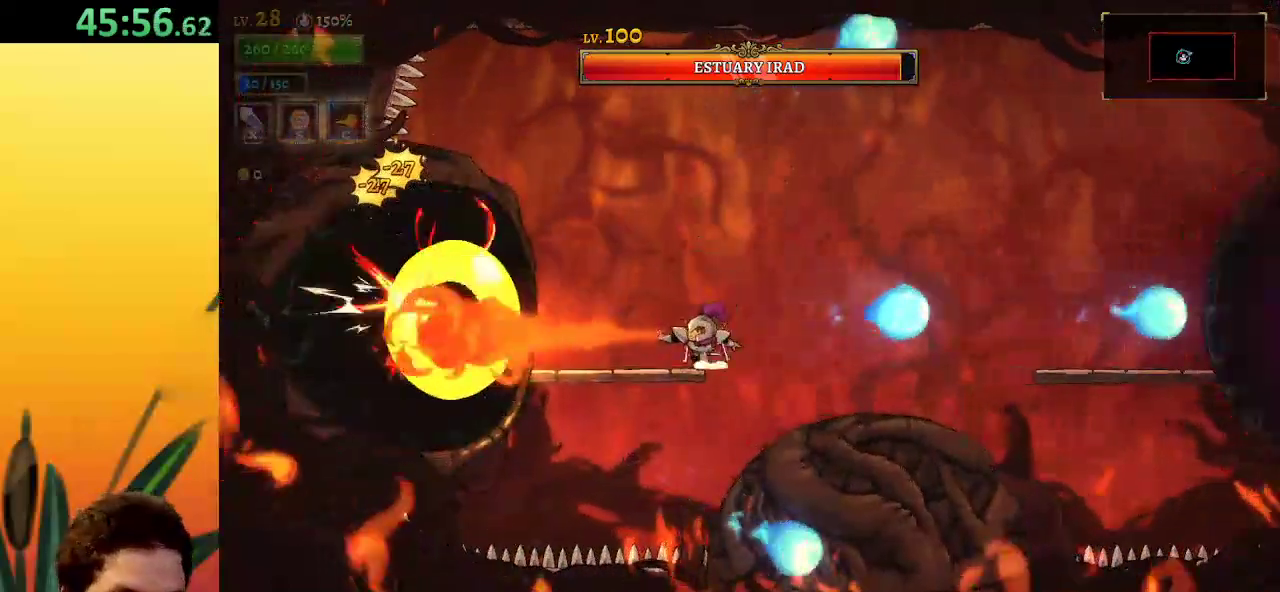
{"keys": ["c"], "events": [[233, "left", "up"]]}
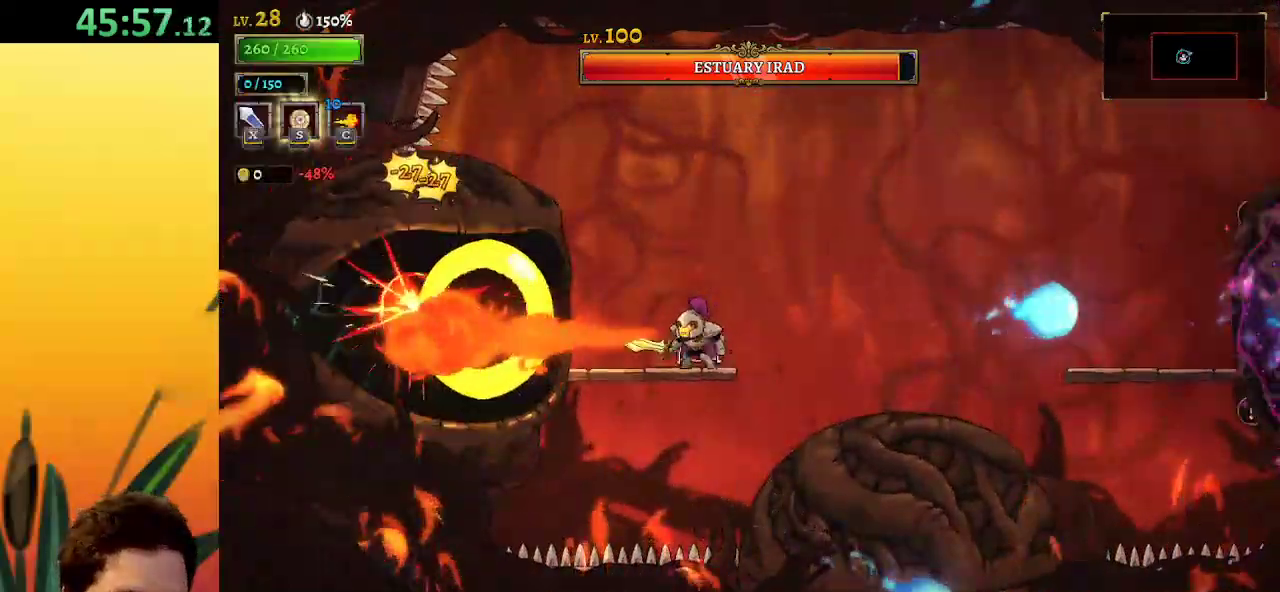
{"keys": [], "events": [[383, "c", "up"]]}
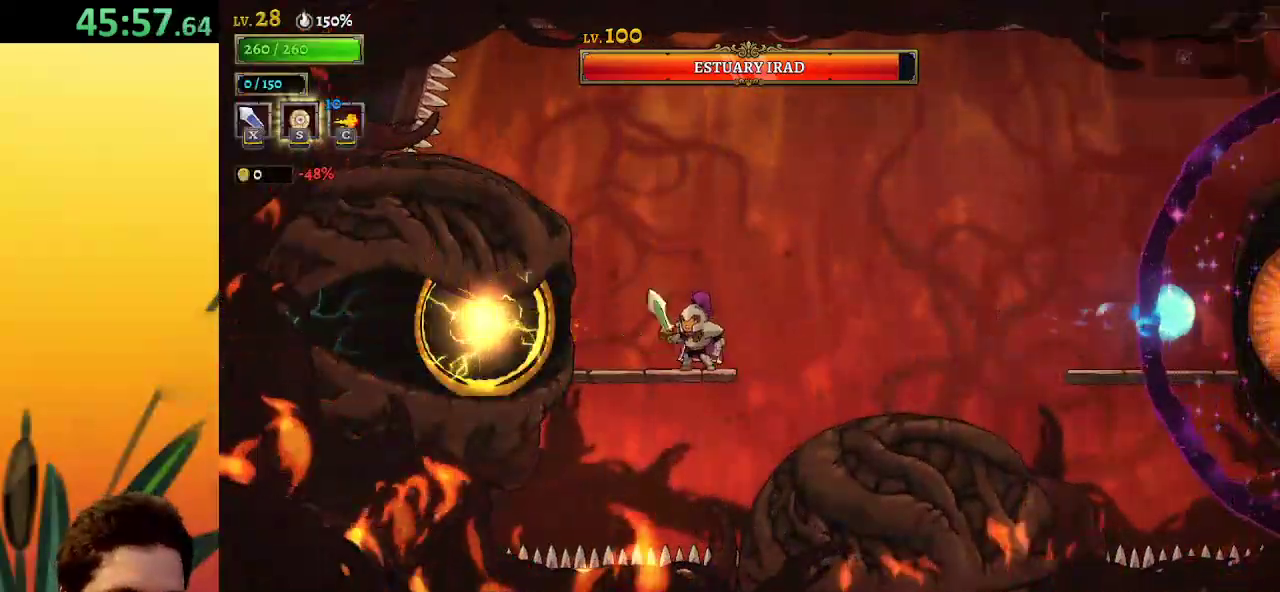
{"keys": ["x"], "events": [[17, "left", "down"], [17, "x", "down"], [117, "x", "up"], [167, "left", "up"], [450, "x", "down"]]}
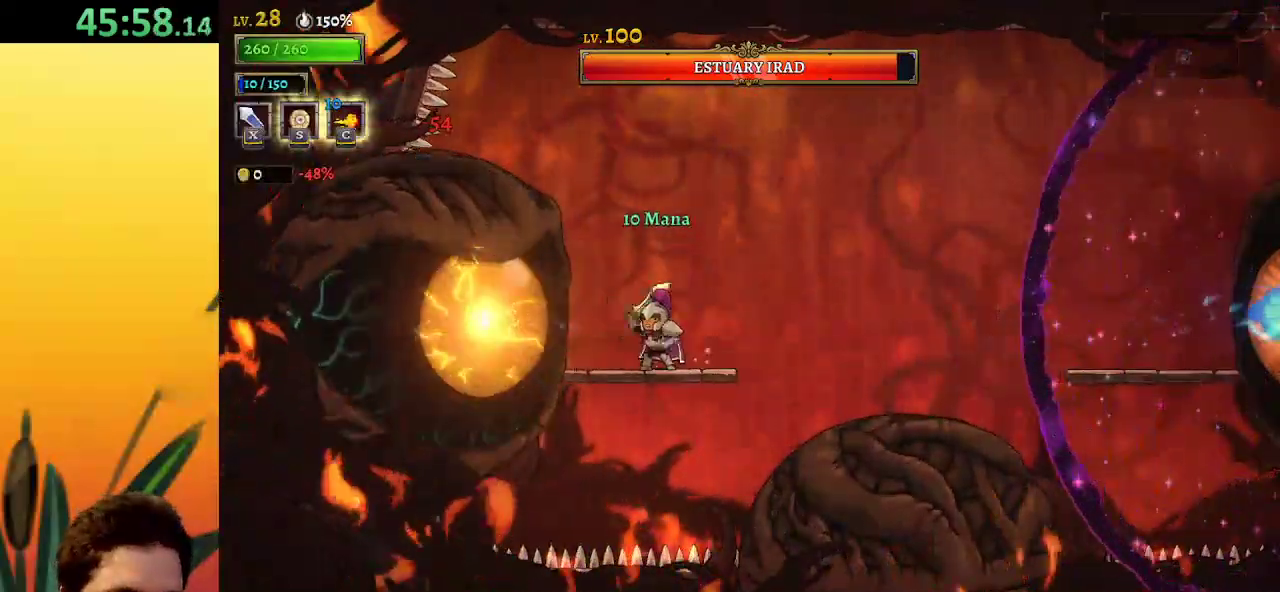
{"keys": ["x", "z"], "events": [[33, "right", "down"], [83, "x", "up"], [183, "right", "up"], [367, "left", "down"], [417, "x", "down"], [417, "z", "down"], [500, "left", "up"]]}
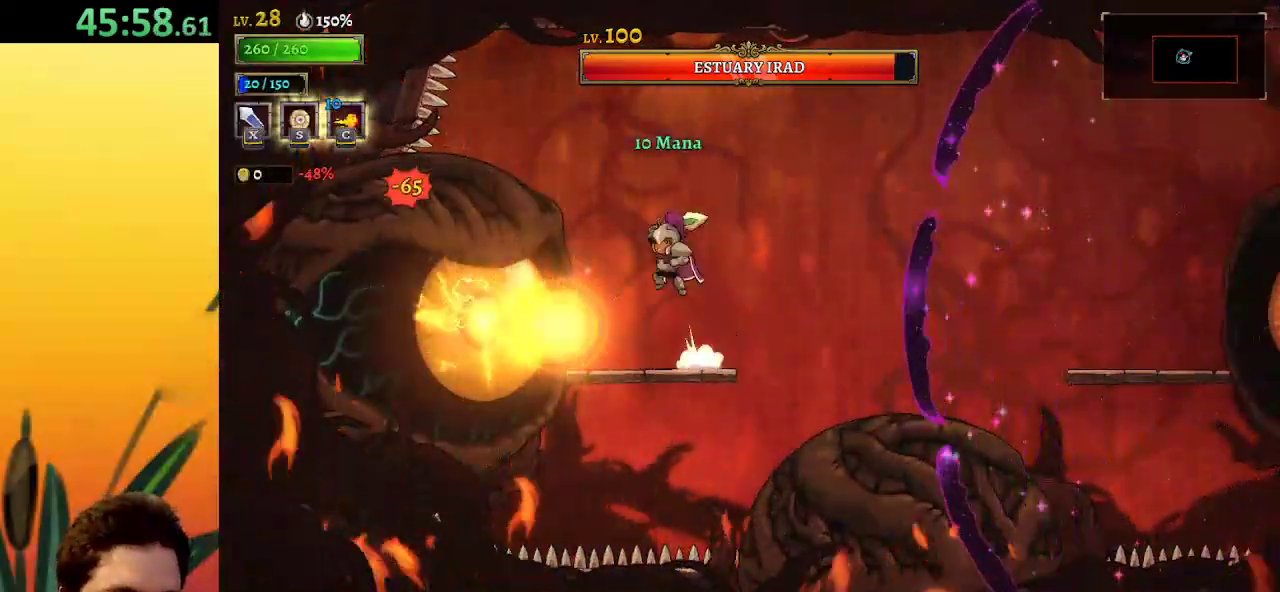
{"keys": ["d", "right"], "events": [[50, "x", "up"], [100, "left", "down"], [100, "z", "up"], [283, "down", "down"], [283, "left", "up"], [333, "right", "down"], [383, "d", "down"], [433, "down", "up"]]}
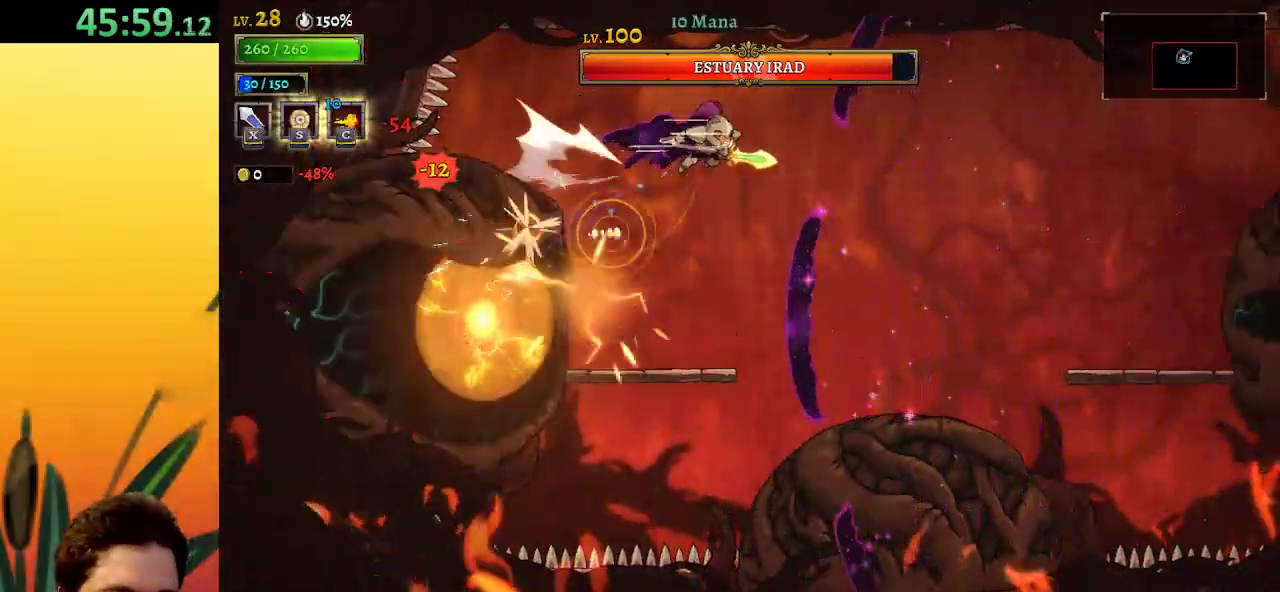
{"keys": ["right"], "events": [[317, "d", "up"]]}
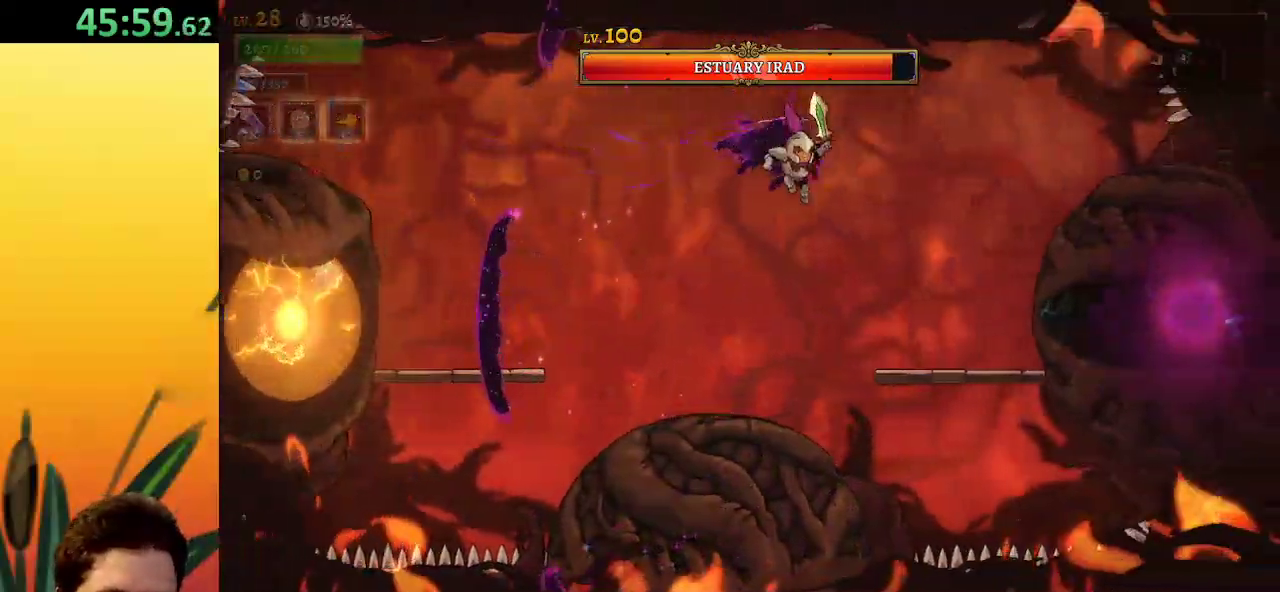
{"keys": [], "events": [[150, "x", "down"], [283, "x", "up"], [383, "right", "up"]]}